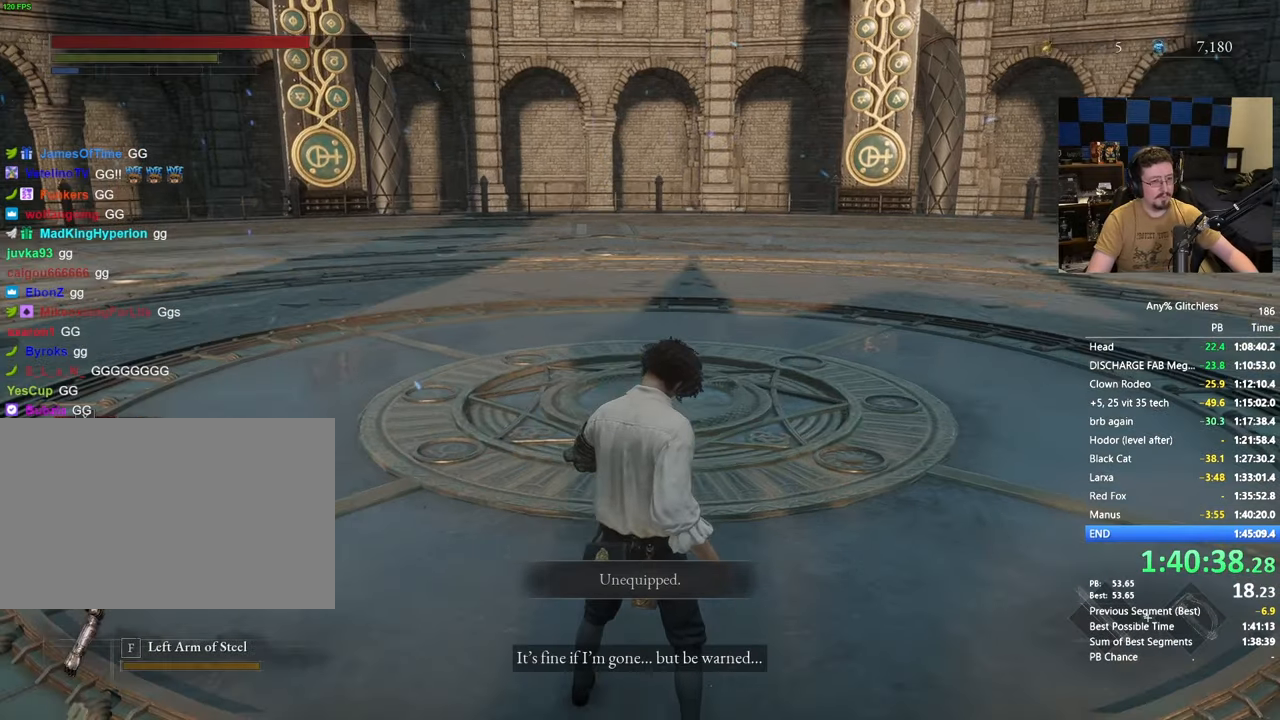
Gameplay with keyboard and mouse; each line is a JSON object with the keys and mouse buttons held at the frame after it. "events" lists presses ("down") and releases ("up") of "1", "4", "5", "a", "alt", "c", "caps_lock", "ctrl", "d", "e", "f", "g", "r", "s", "shift", "space", "t", "tab", "v", "w", "x" and "mouse_wheel" between this image and that frame as [ms after this image, input, new state], when the widget could be followed in between. "mouse_wheel" = the "wheel" button of the "mouse" list. No other keys are recorded. "wheel" means that the mouse wheel is clicked or scrolled. Not read: 3 mouse_move.
{"keys": ["space", "w"], "mouse": [], "events": []}
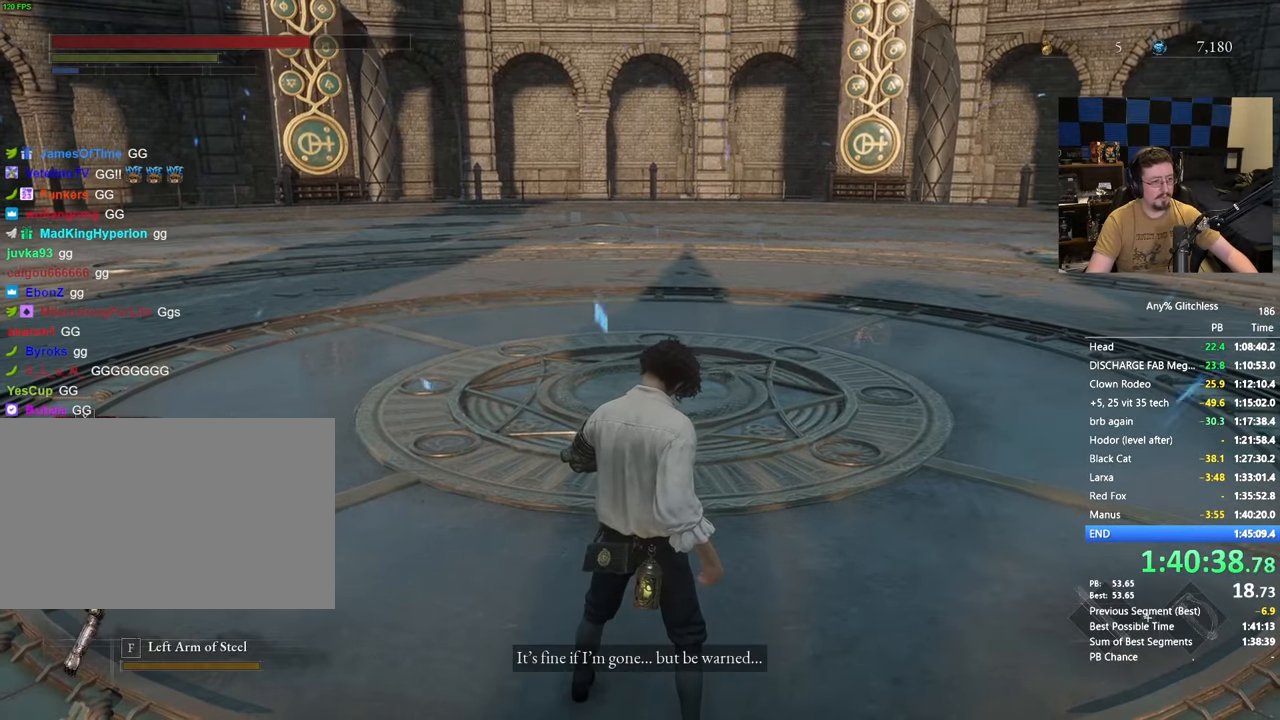
{"keys": ["space", "w"], "mouse": [], "events": []}
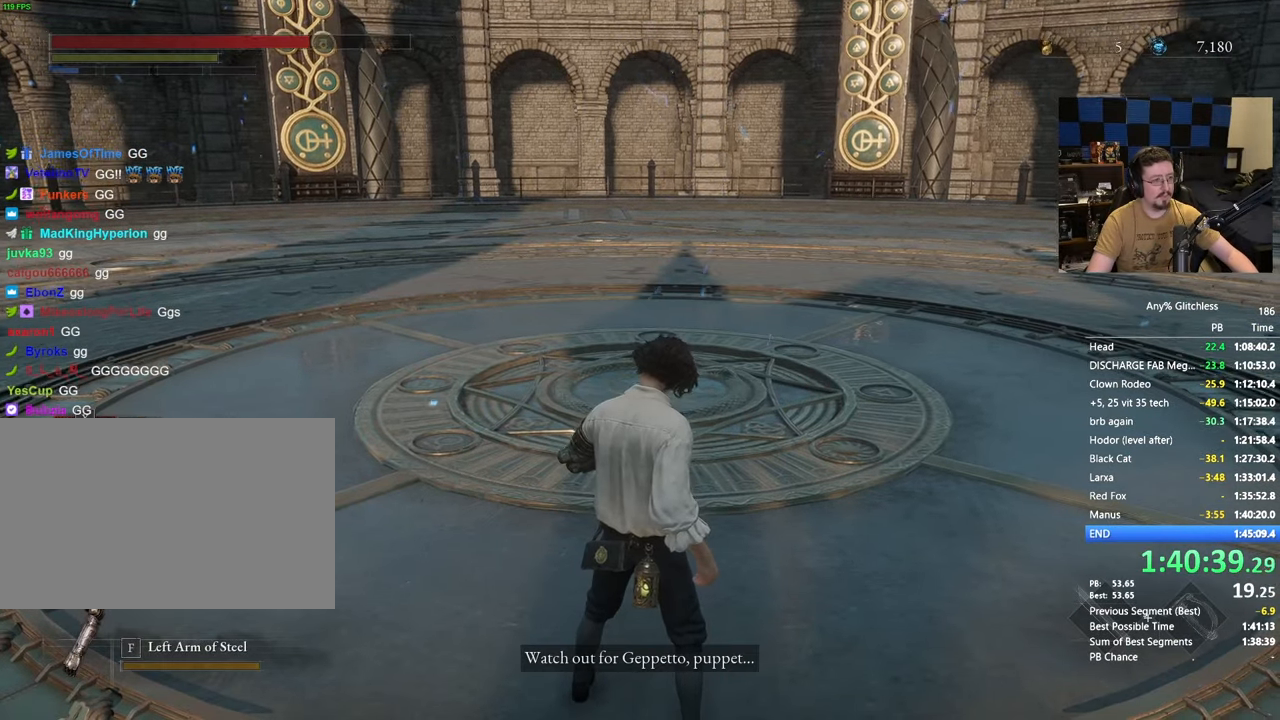
{"keys": ["space", "w"], "mouse": [], "events": []}
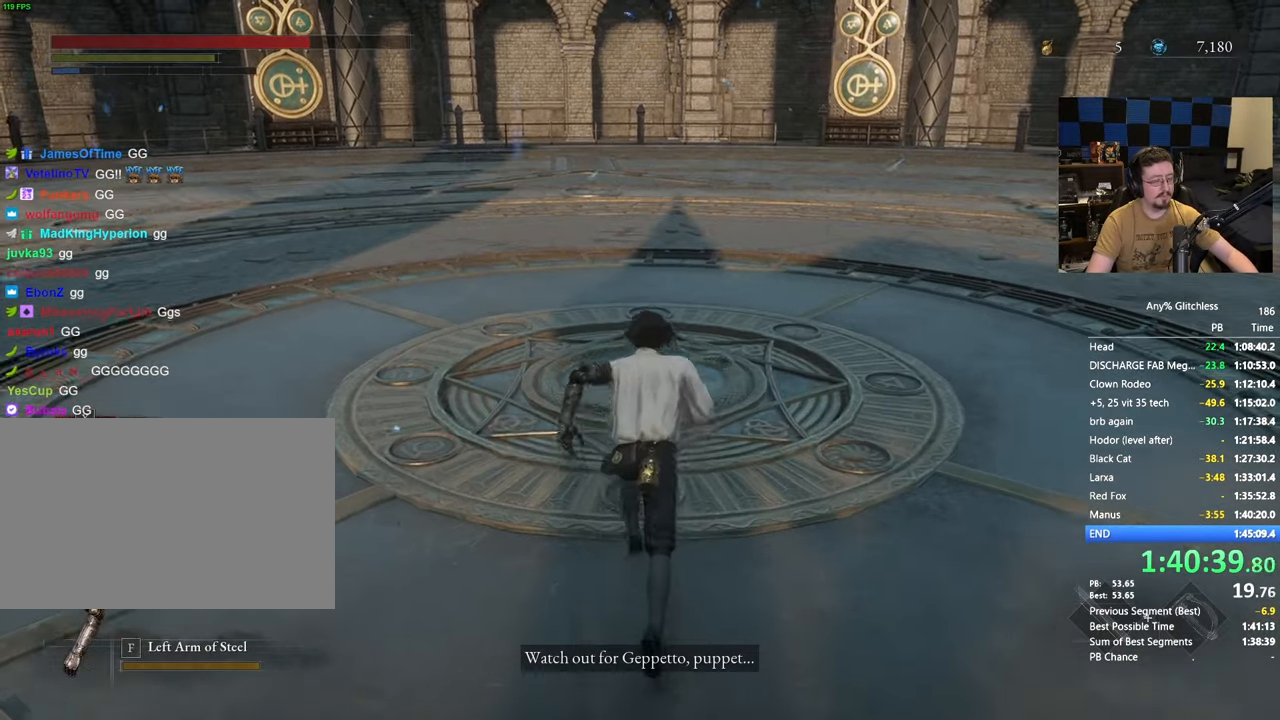
{"keys": [], "mouse": [], "events": [[317, "space", "up"], [417, "e", "down"], [467, "e", "up"], [467, "w", "up"]]}
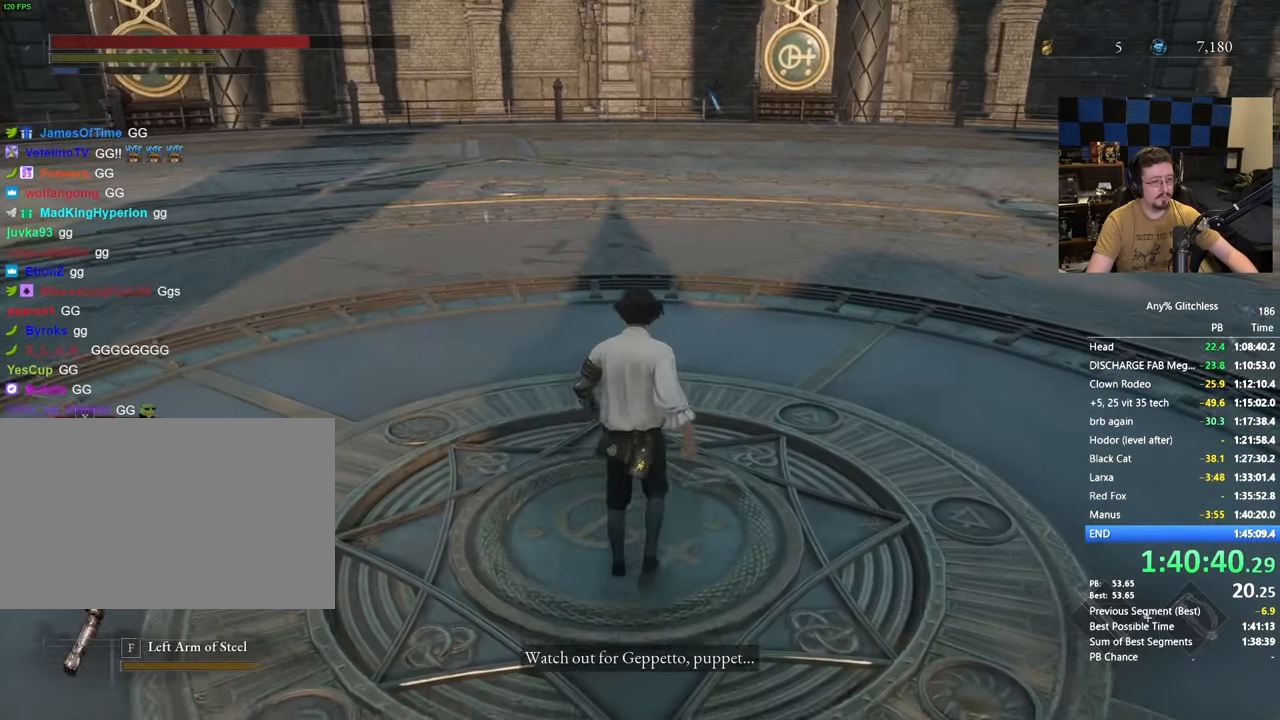
{"keys": [], "mouse": [], "events": [[100, "e", "down"], [133, "e", "up"], [233, "e", "down"], [283, "e", "up"]]}
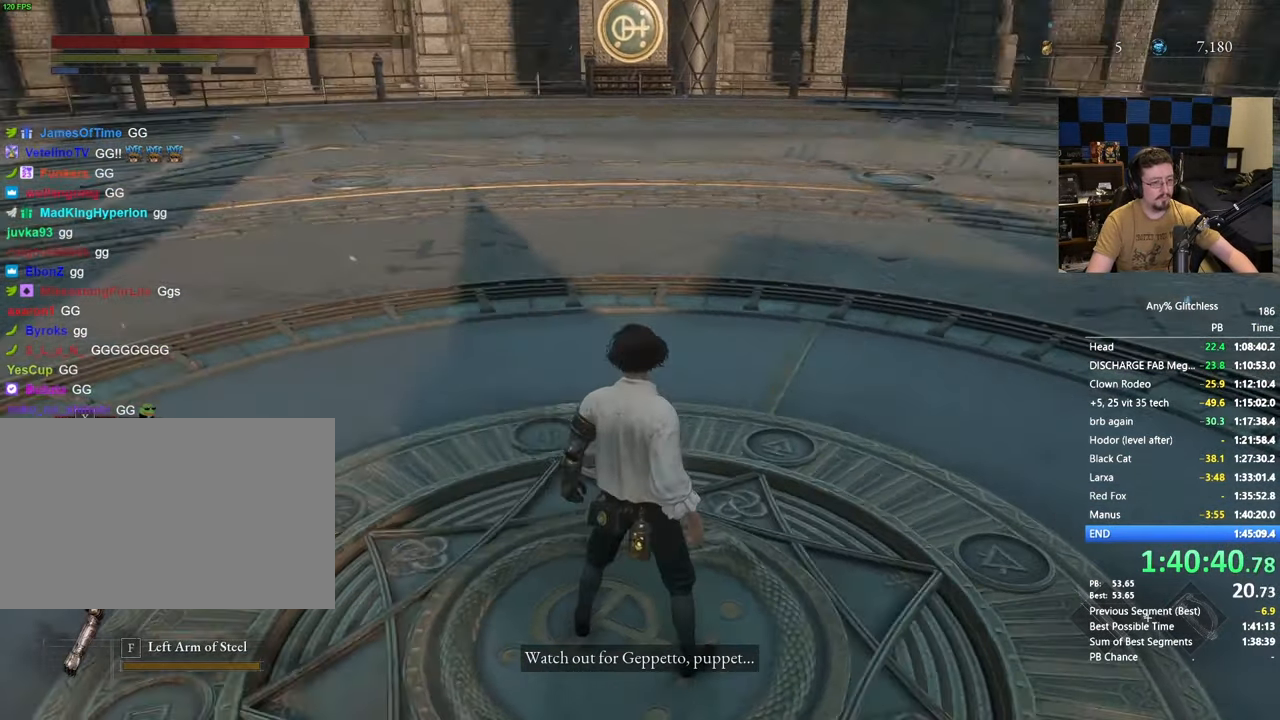
{"keys": [], "mouse": [], "events": [[17, "a", "down"], [200, "a", "up"], [200, "s", "down"], [400, "a", "down"], [400, "s", "up"], [483, "a", "up"]]}
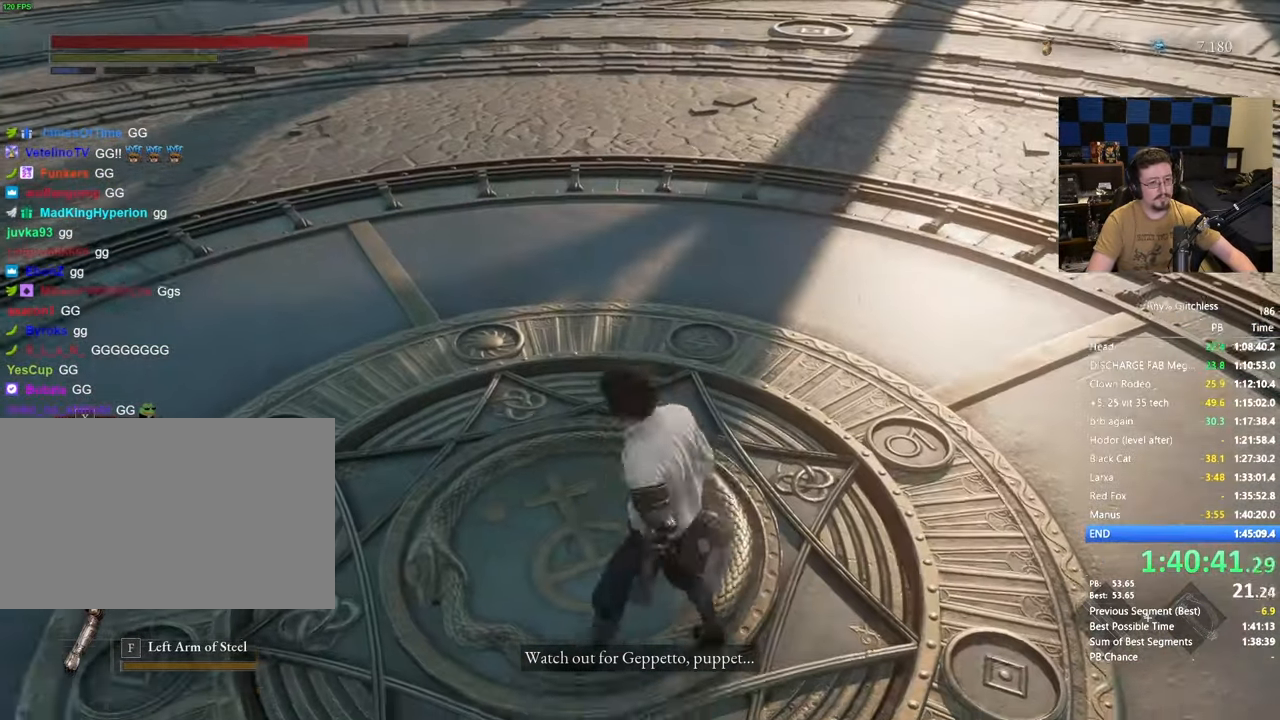
{"keys": [], "mouse": [], "events": [[133, "w", "down"], [167, "a", "down"], [167, "w", "up"], [367, "a", "up"], [400, "w", "down"], [450, "w", "up"]]}
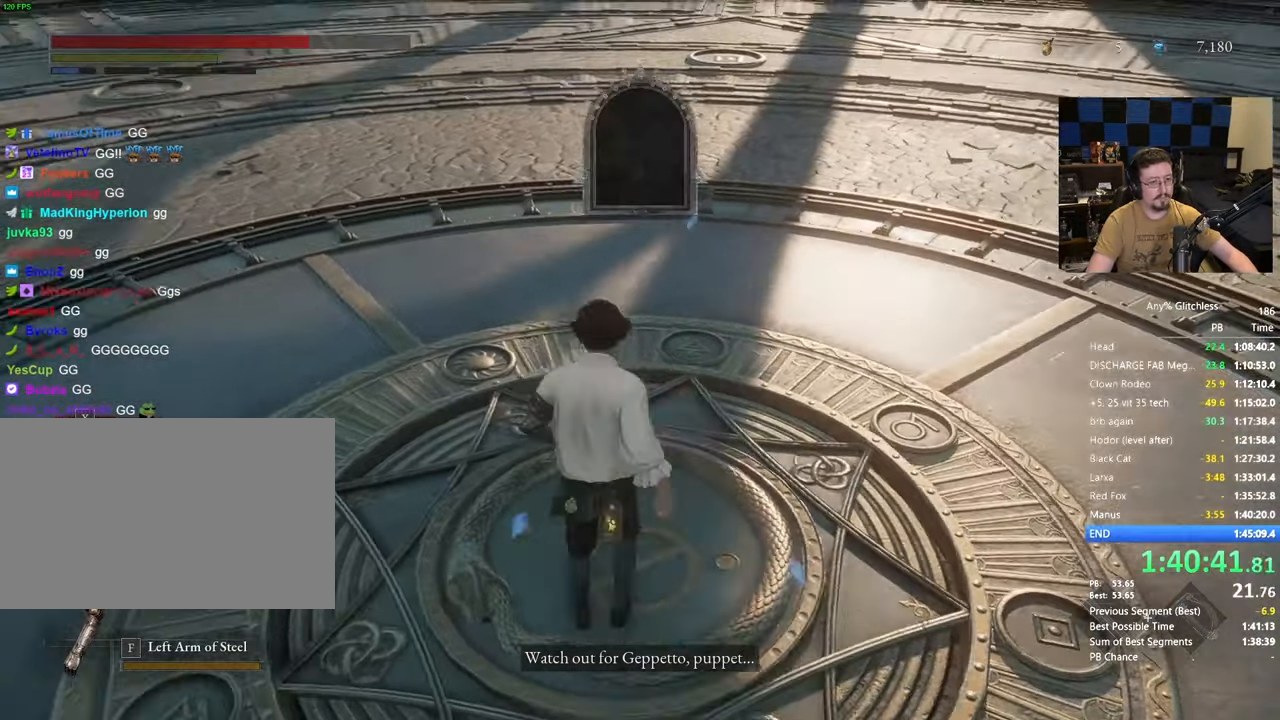
{"keys": ["d"], "mouse": [], "events": [[467, "d", "down"]]}
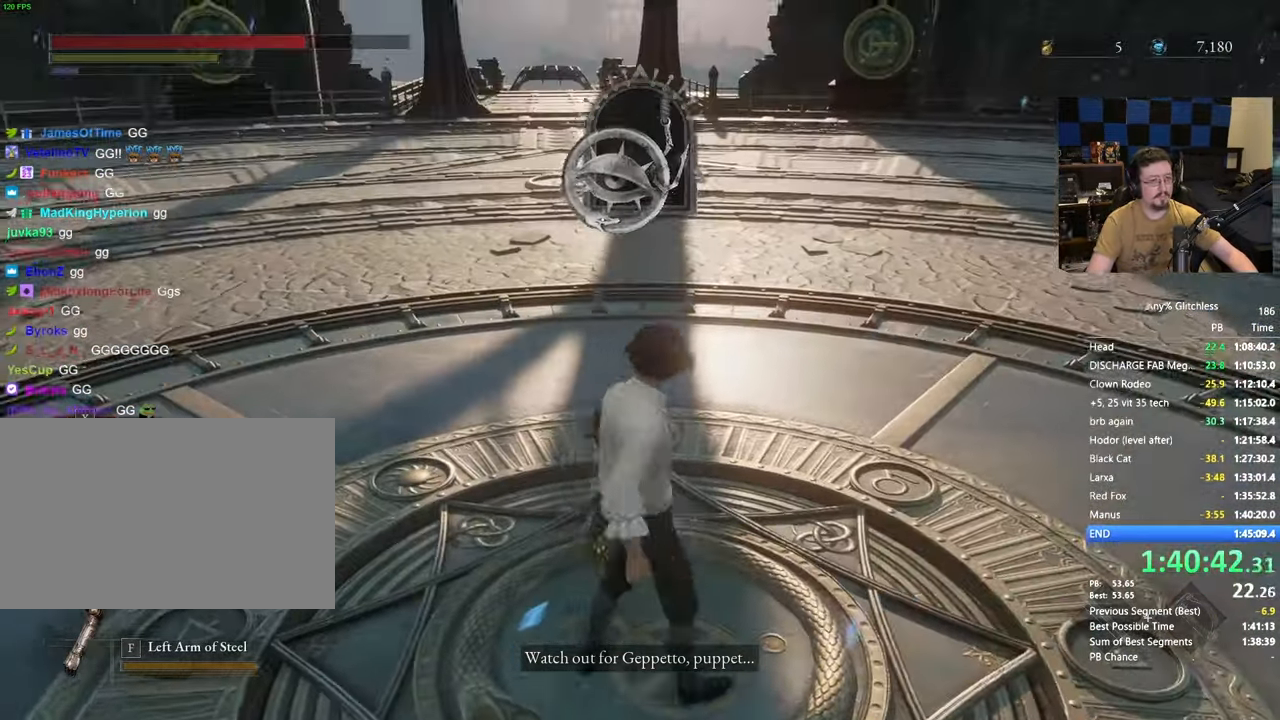
{"keys": ["e"], "mouse": [], "events": [[17, "d", "up"], [250, "e", "down"], [350, "e", "up"], [483, "e", "down"]]}
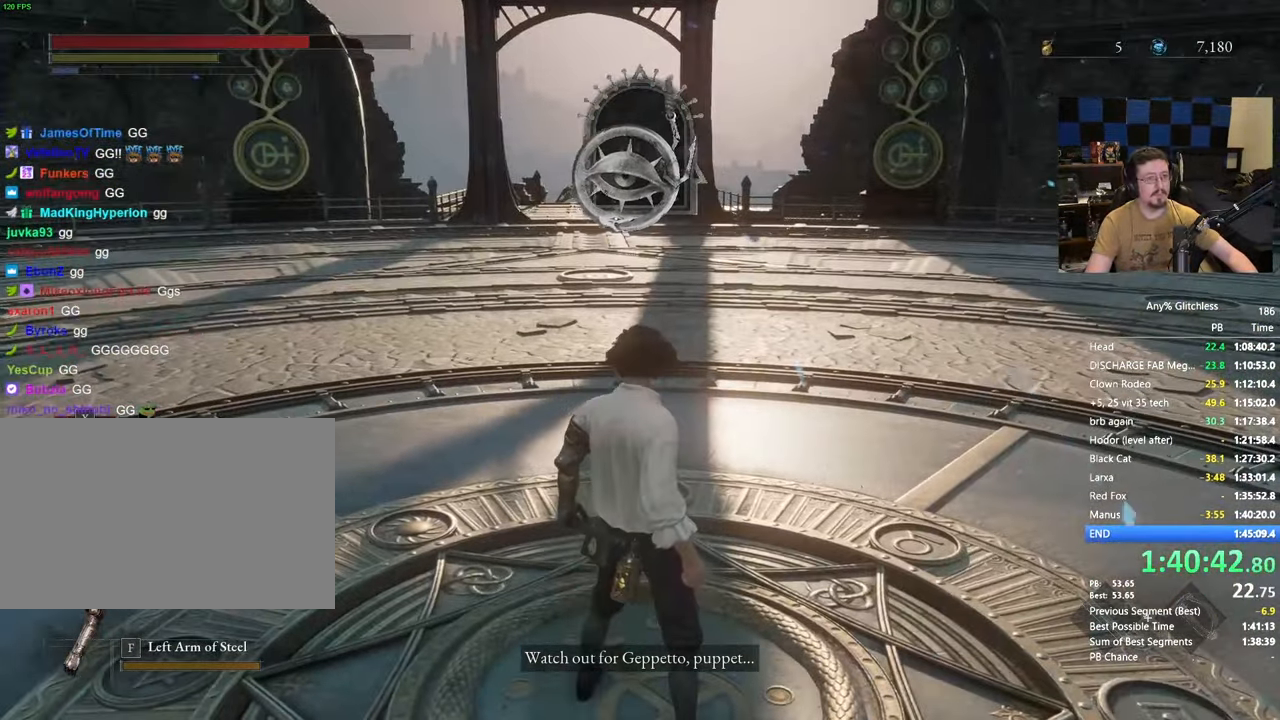
{"keys": [], "mouse": [], "events": [[33, "e", "up"], [117, "w", "down"], [217, "w", "up"], [450, "e", "down"], [500, "e", "up"]]}
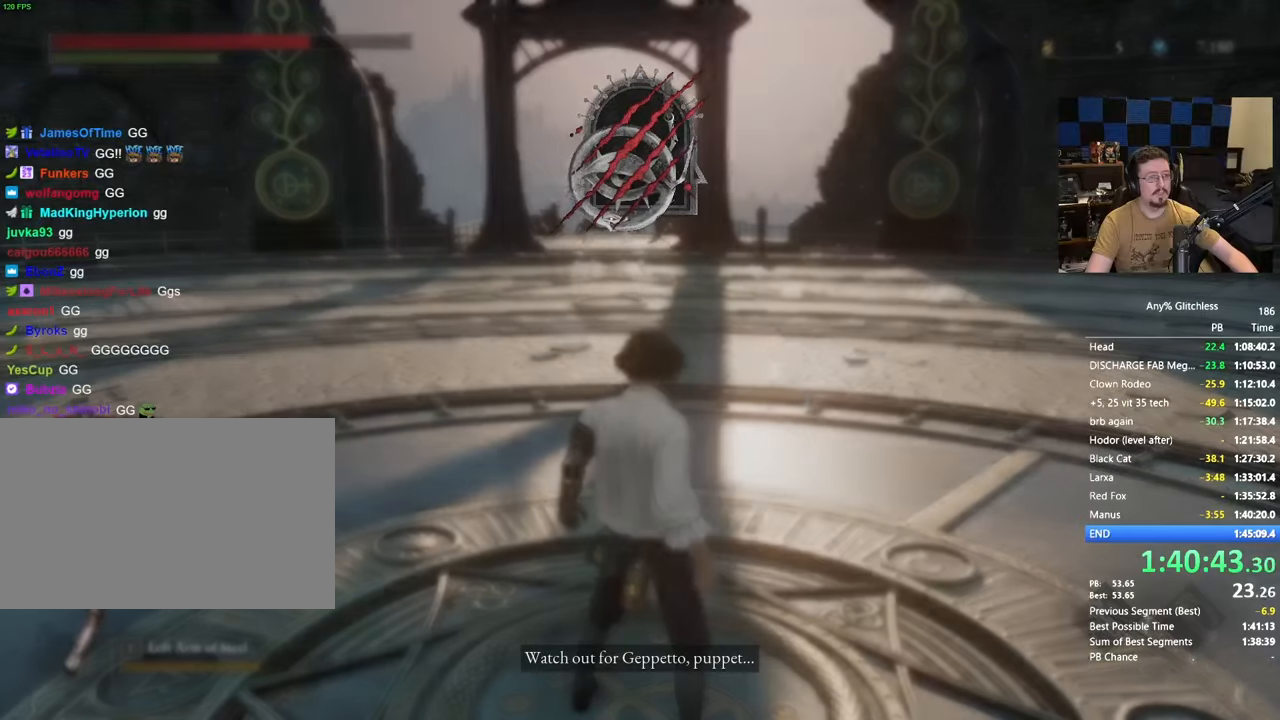
{"keys": [], "mouse": [], "events": [[133, "e", "down"], [183, "e", "up"], [233, "w", "down"], [283, "w", "up"], [417, "e", "down"], [467, "e", "up"]]}
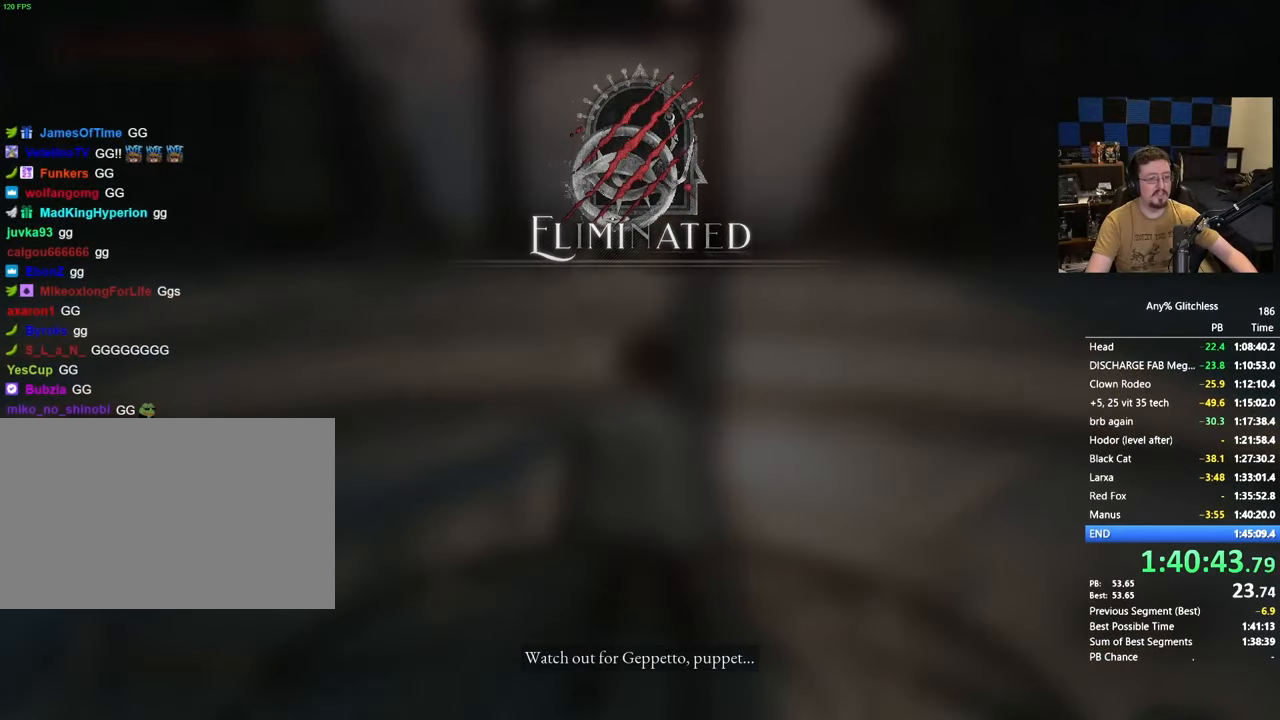
{"keys": [], "mouse": [], "events": [[67, "e", "down"], [117, "e", "up"], [250, "e", "down"], [300, "e", "up"], [400, "e", "down"], [400, "w", "down"], [450, "e", "up"], [450, "w", "up"]]}
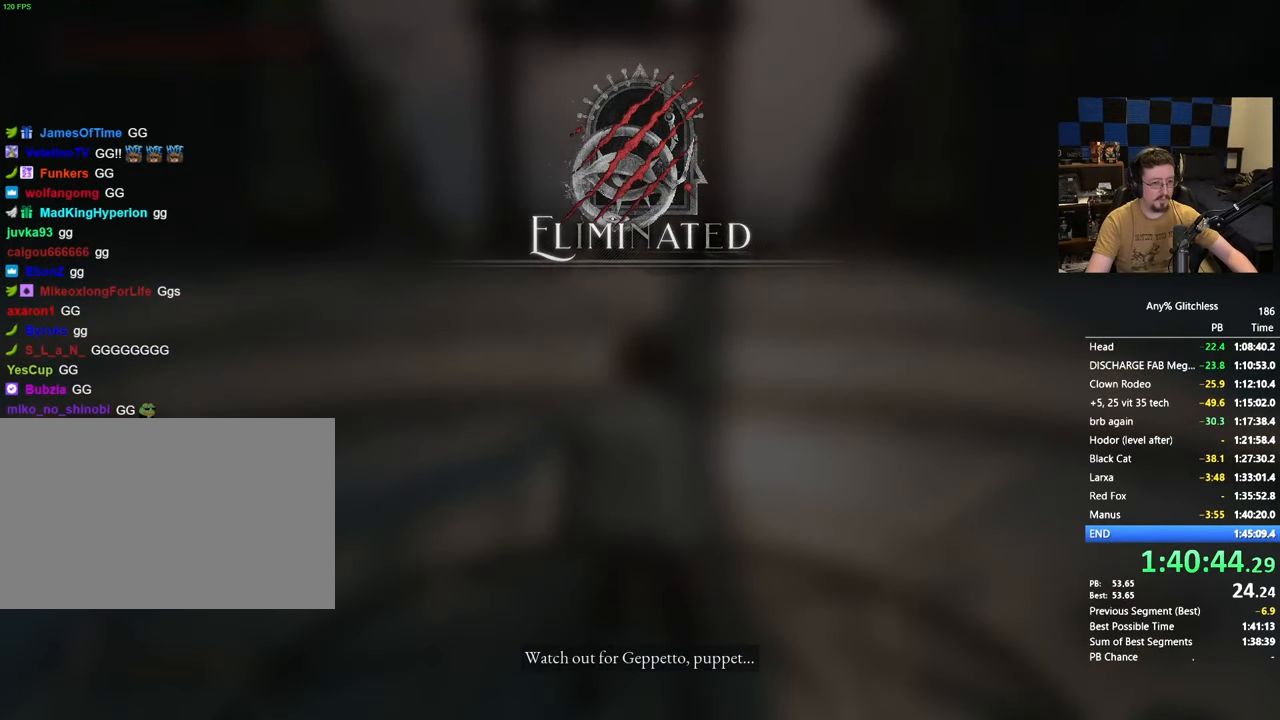
{"keys": ["e"], "mouse": [], "events": [[500, "e", "down"]]}
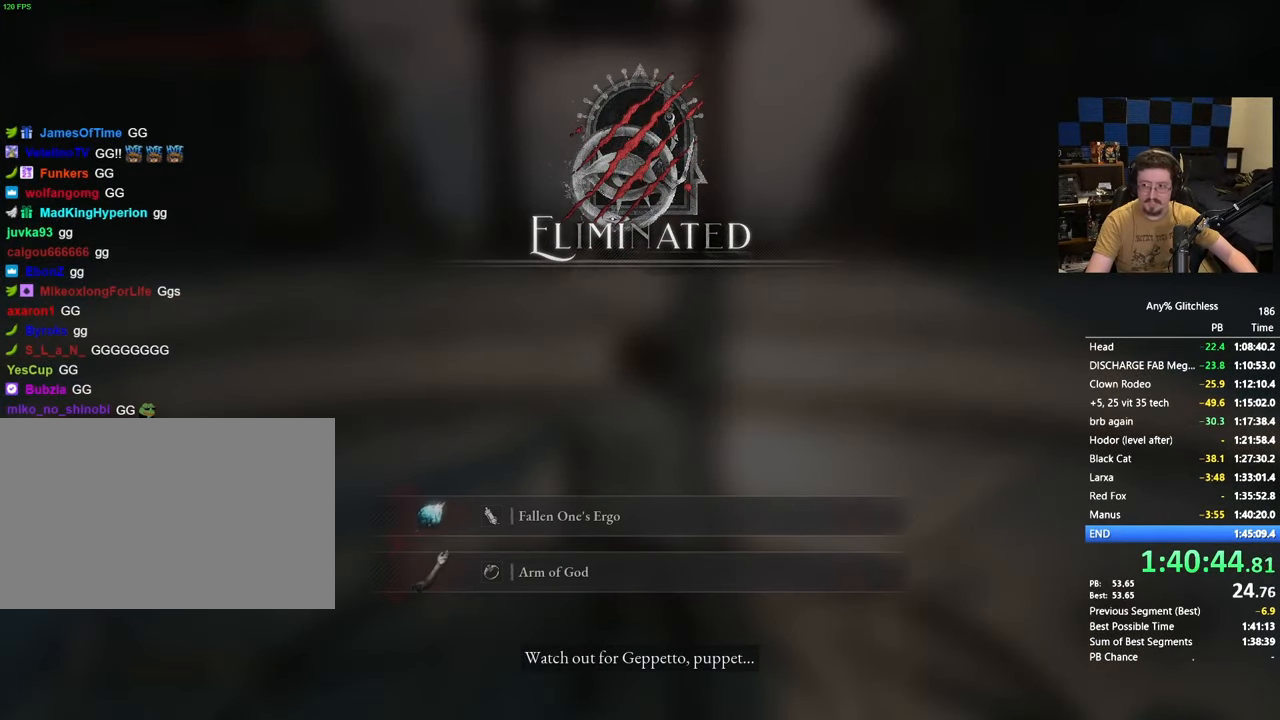
{"keys": ["e"], "mouse": [], "events": [[50, "e", "up"], [150, "e", "down"], [183, "e", "up"], [283, "e", "down"], [333, "e", "up"], [417, "e", "down"]]}
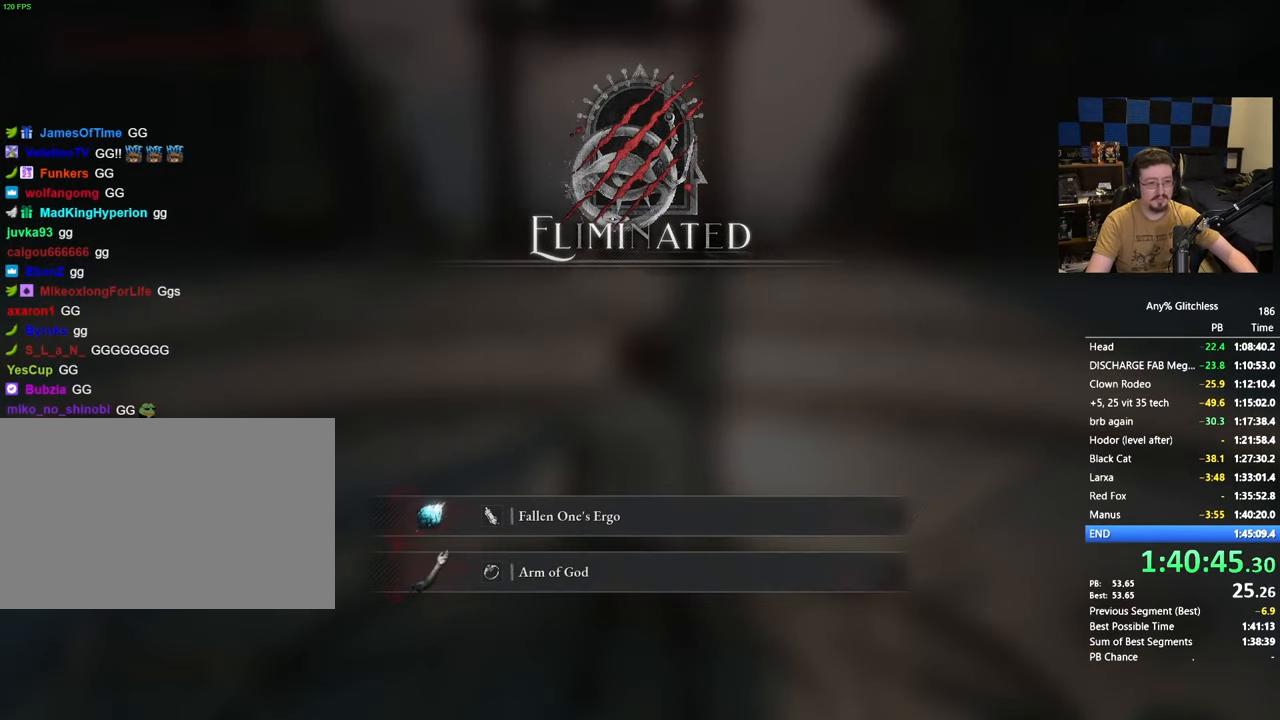
{"keys": [], "mouse": [], "events": [[17, "e", "up"], [117, "e", "down"], [150, "e", "up"], [250, "e", "down"], [250, "w", "down"], [300, "e", "up"], [300, "w", "up"], [383, "e", "down"], [383, "w", "down"], [433, "e", "up"], [433, "w", "up"]]}
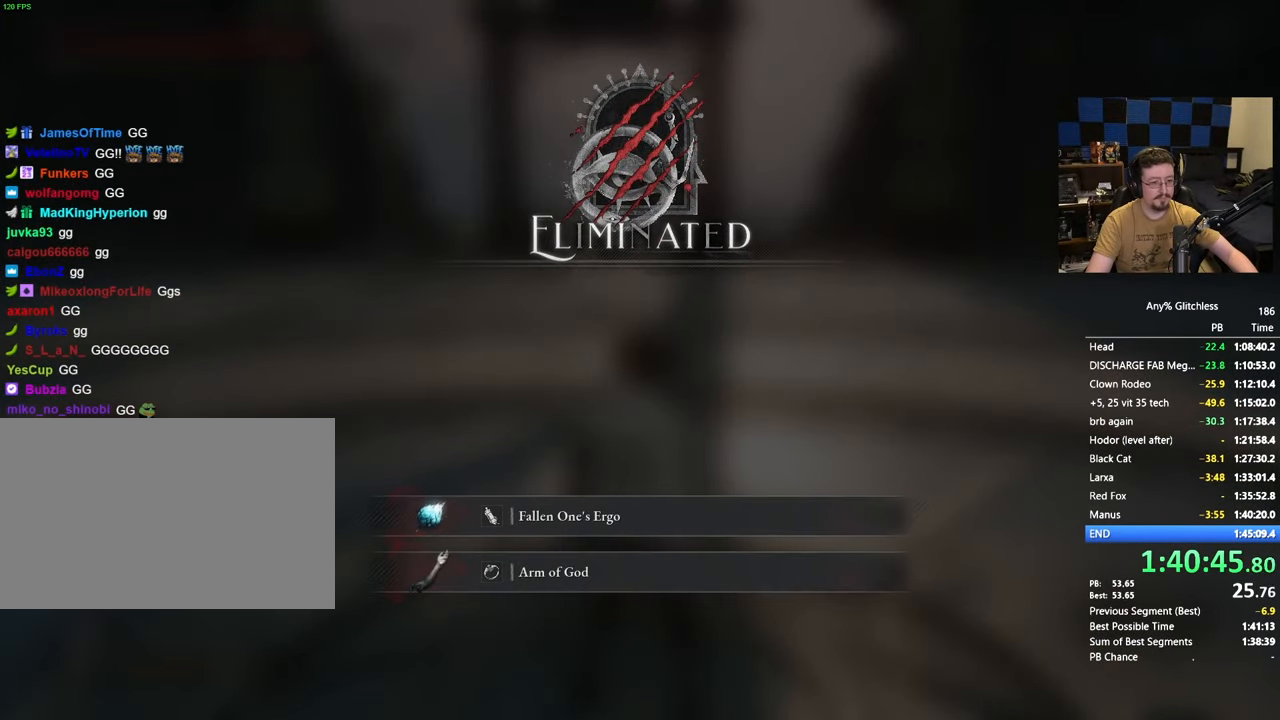
{"keys": ["e"], "mouse": [], "events": [[33, "e", "down"], [83, "e", "up"], [167, "e", "down"], [267, "e", "up"], [367, "e", "down"], [400, "e", "up"], [500, "e", "down"]]}
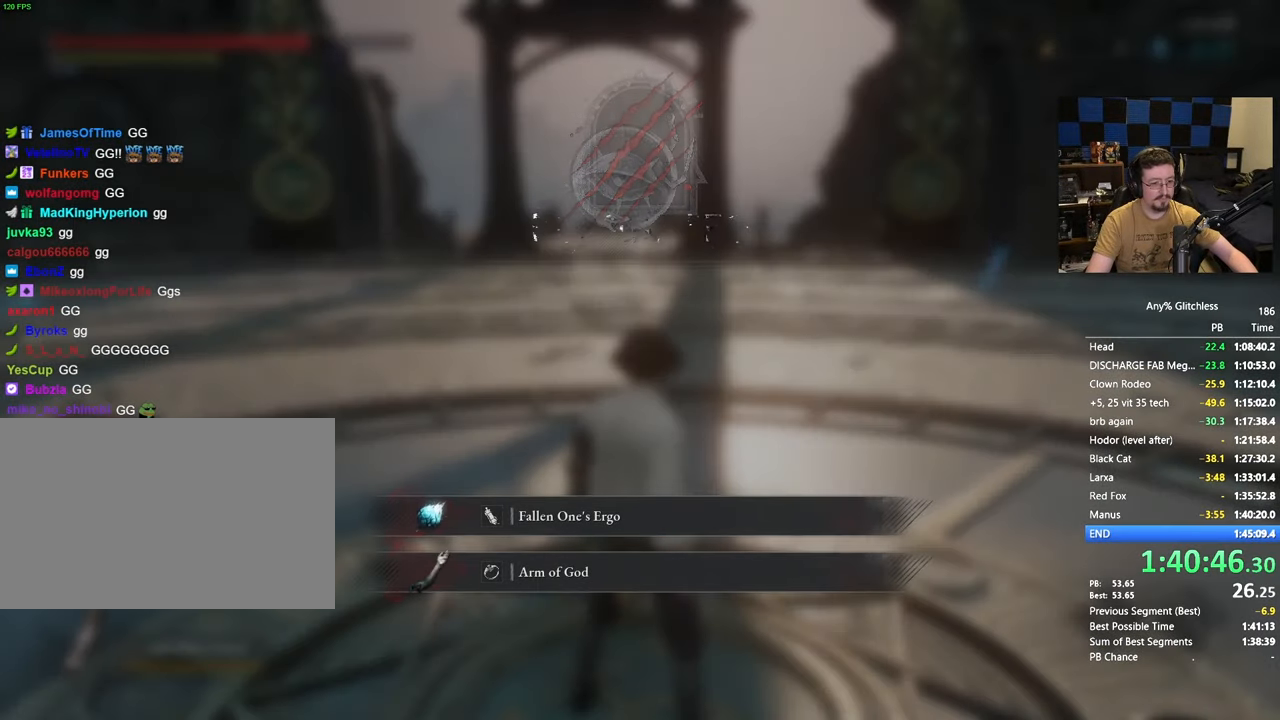
{"keys": [], "mouse": [], "events": [[50, "e", "up"], [133, "e", "down"], [133, "w", "down"], [167, "e", "up"], [183, "w", "up"], [283, "e", "down"], [283, "w", "down"], [333, "e", "up"], [333, "w", "up"], [433, "e", "down"], [467, "e", "up"]]}
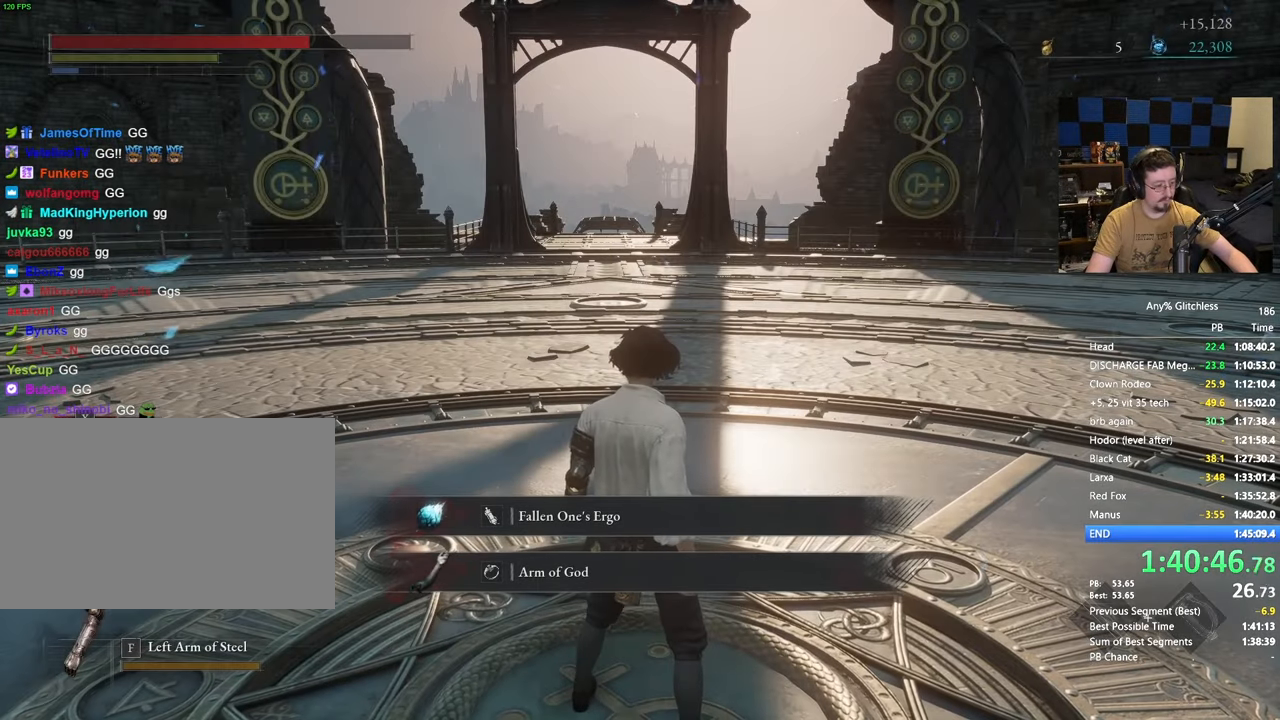
{"keys": [], "mouse": [], "events": [[67, "e", "down"], [150, "e", "up"], [250, "e", "down"], [300, "e", "up"], [400, "e", "down"], [433, "e", "up"]]}
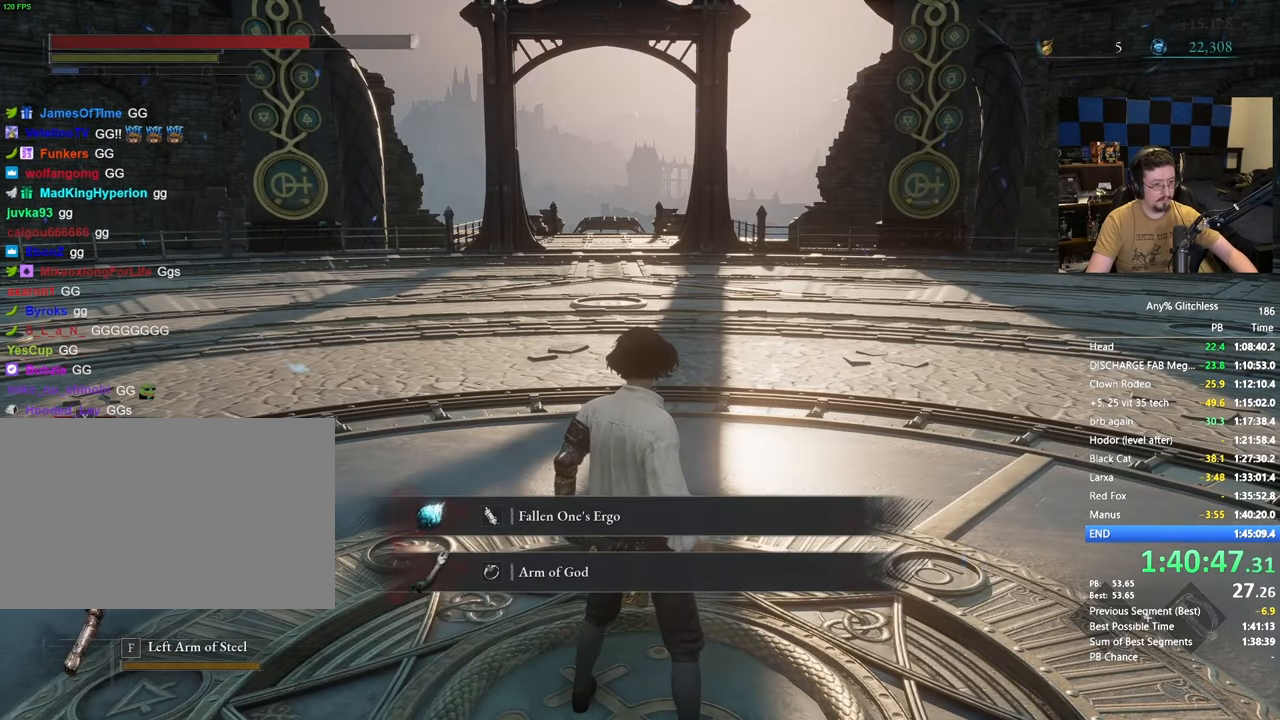
{"keys": ["e"], "mouse": [], "events": [[33, "e", "down"], [83, "e", "up"], [217, "e", "down"], [267, "e", "up"], [350, "e", "down"], [450, "e", "up"], [500, "e", "down"]]}
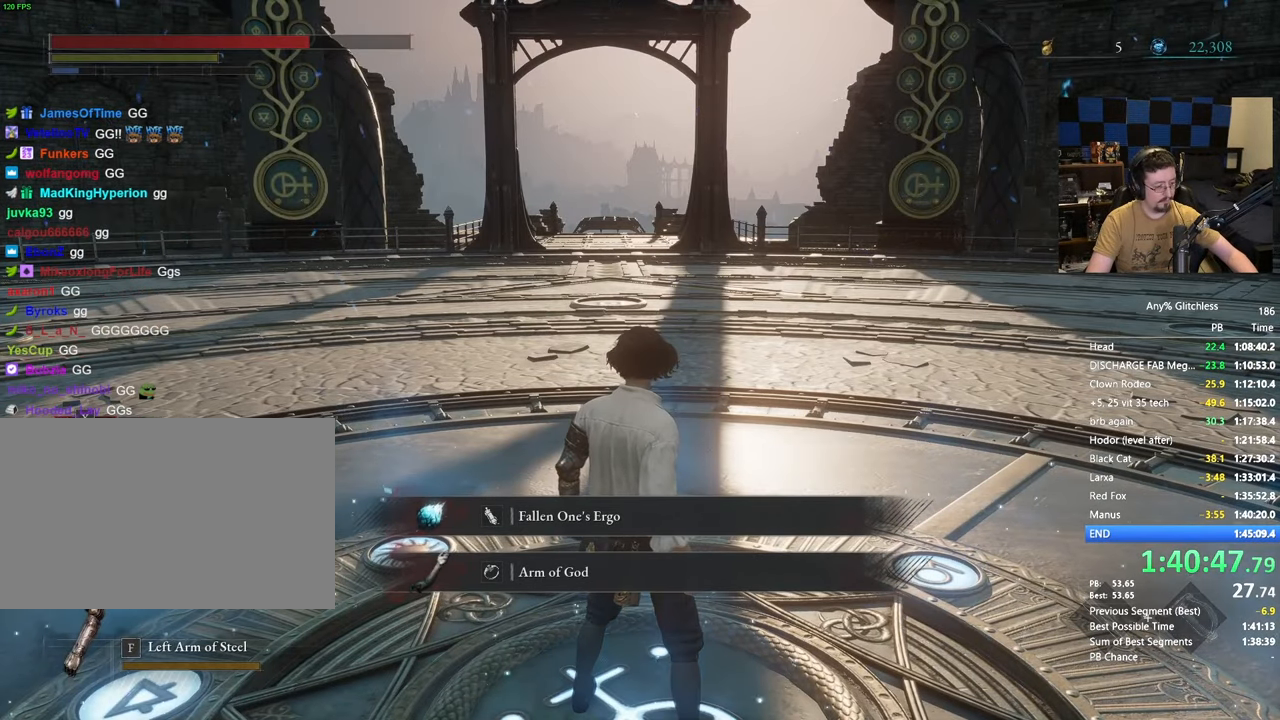
{"keys": [], "mouse": [], "events": [[100, "e", "up"]]}
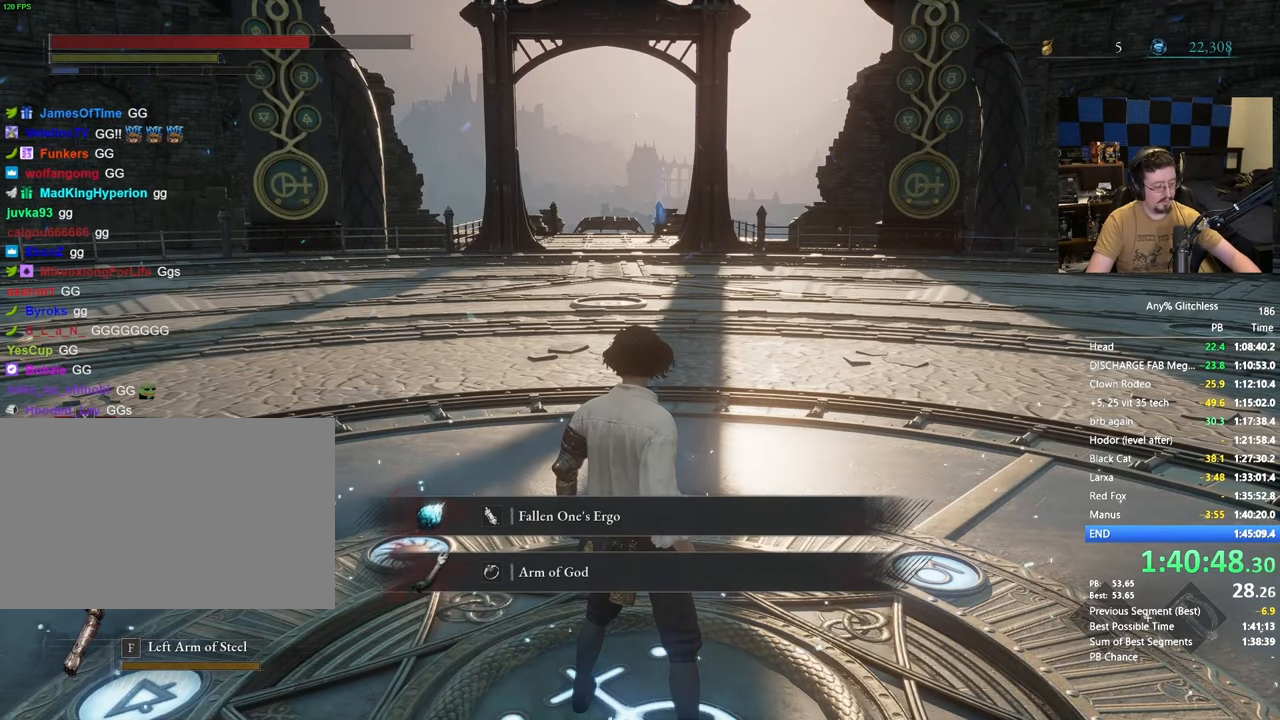
{"keys": [], "mouse": [], "events": []}
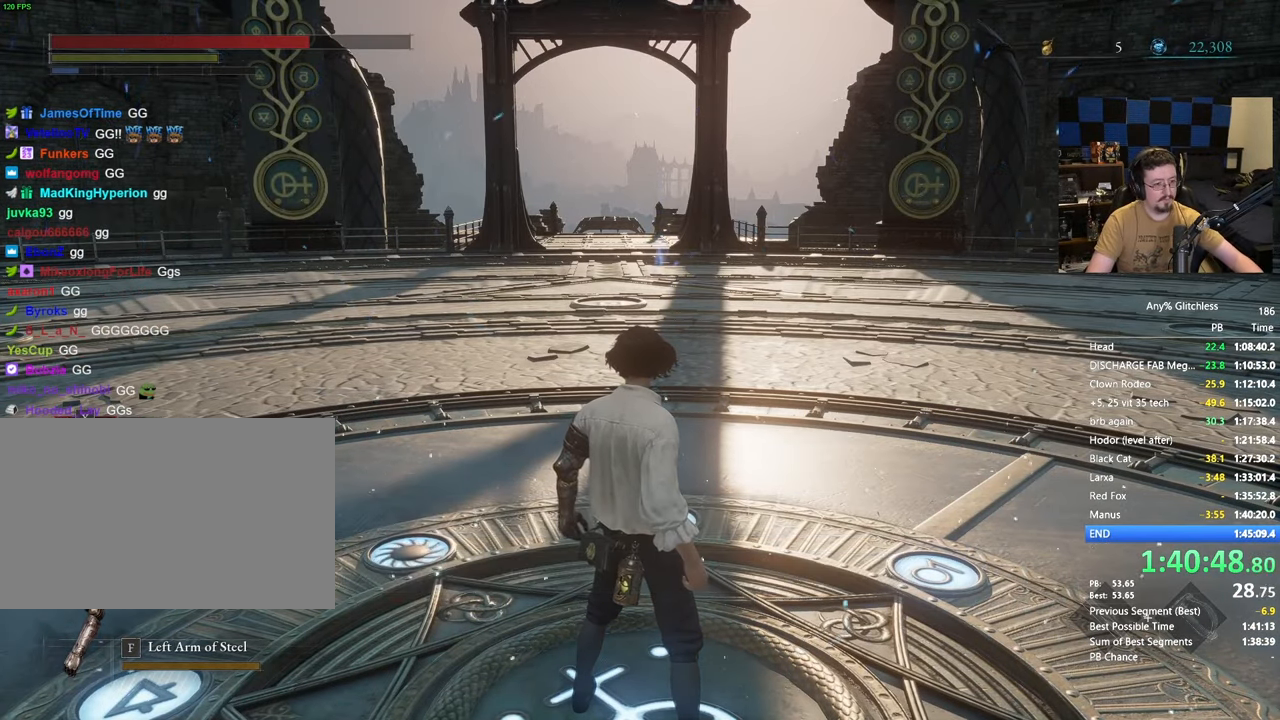
{"keys": [], "mouse": [], "events": []}
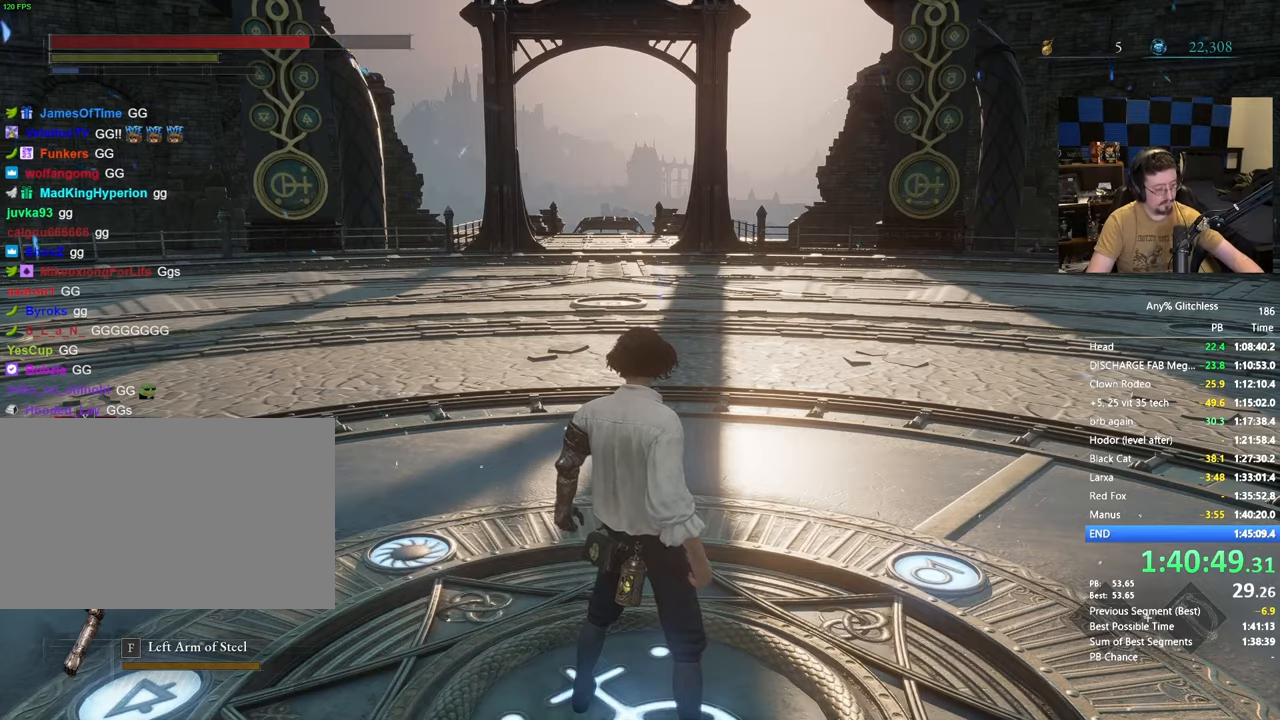
{"keys": [], "mouse": [], "events": [[383, "4", "down"], [467, "4", "up"]]}
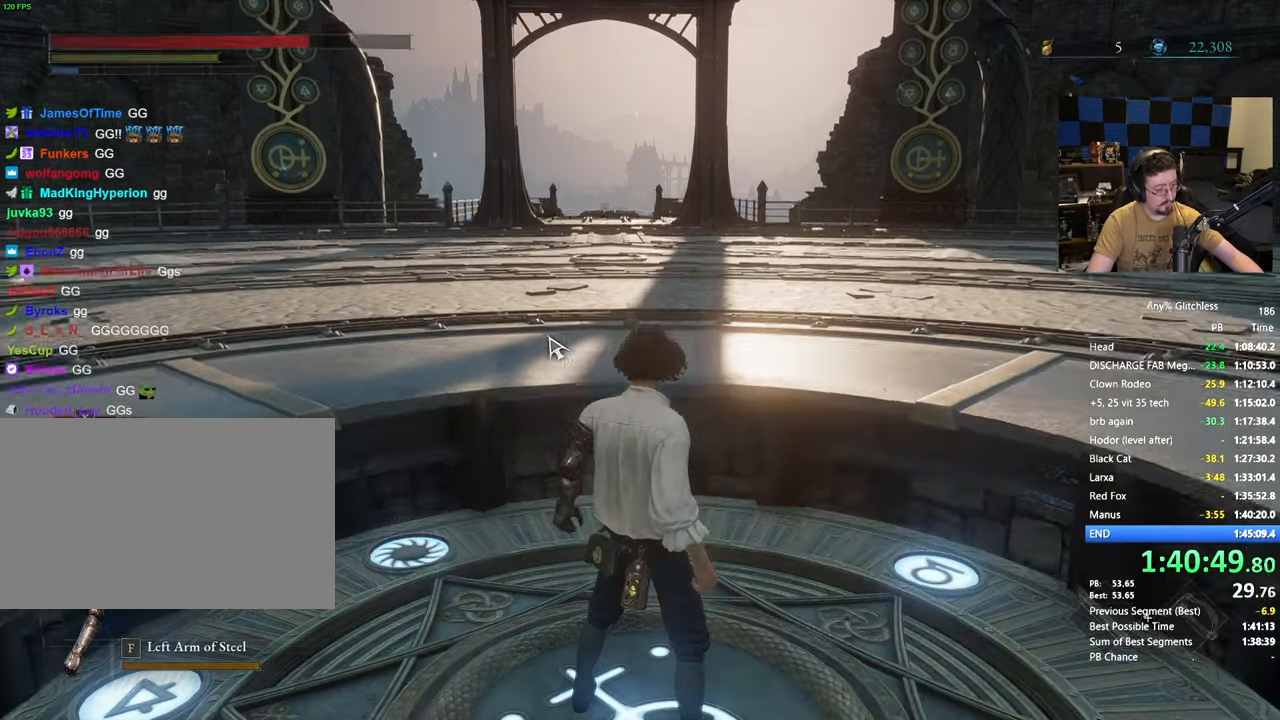
{"keys": [], "mouse": []}